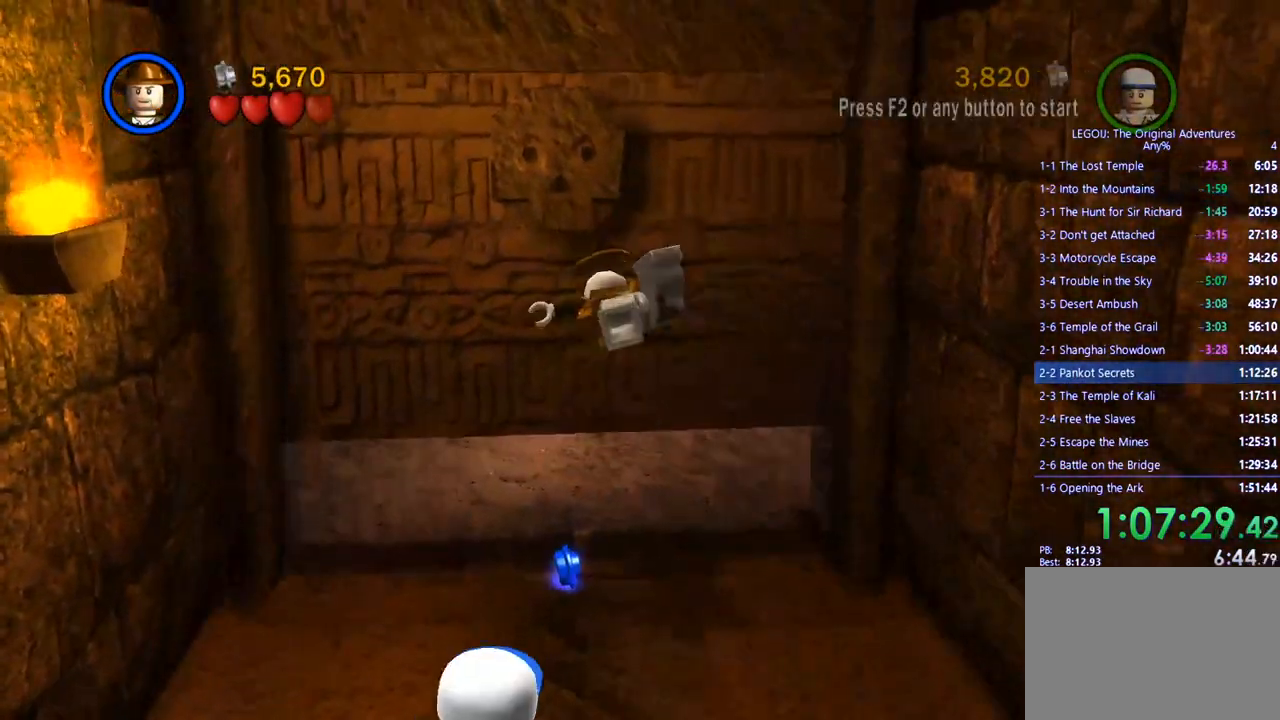
Gameplay with a controller (PlayStation layout); each line is a JSON object with the inputs held at the frame after it. "events" lists button and stick changes between this image and that frame as [ms after this image, input, new state], when the widget could be followed in between. Not read: R3.
{"buttons": [], "left_stick": "up", "right_stick": "center", "events": [[17, "left_stick", "up"]]}
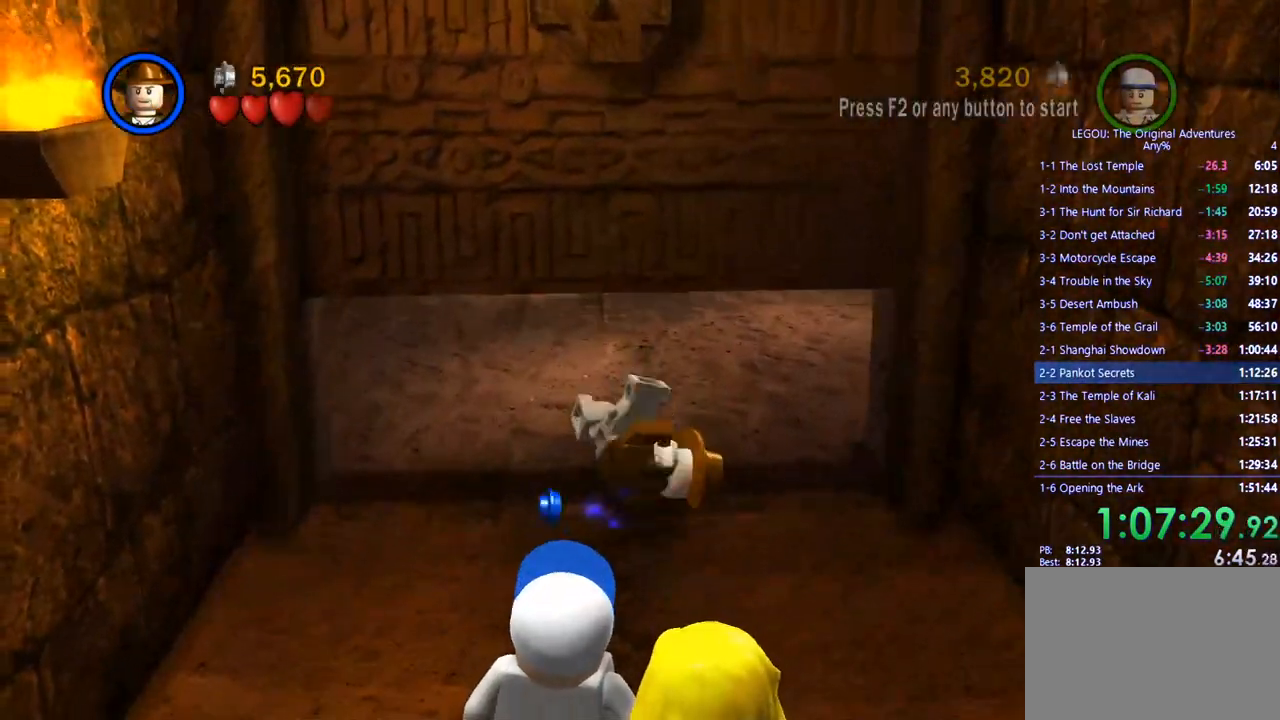
{"buttons": [], "left_stick": "up", "right_stick": "center", "events": [[117, "CROSS", "down"], [267, "CROSS", "up"]]}
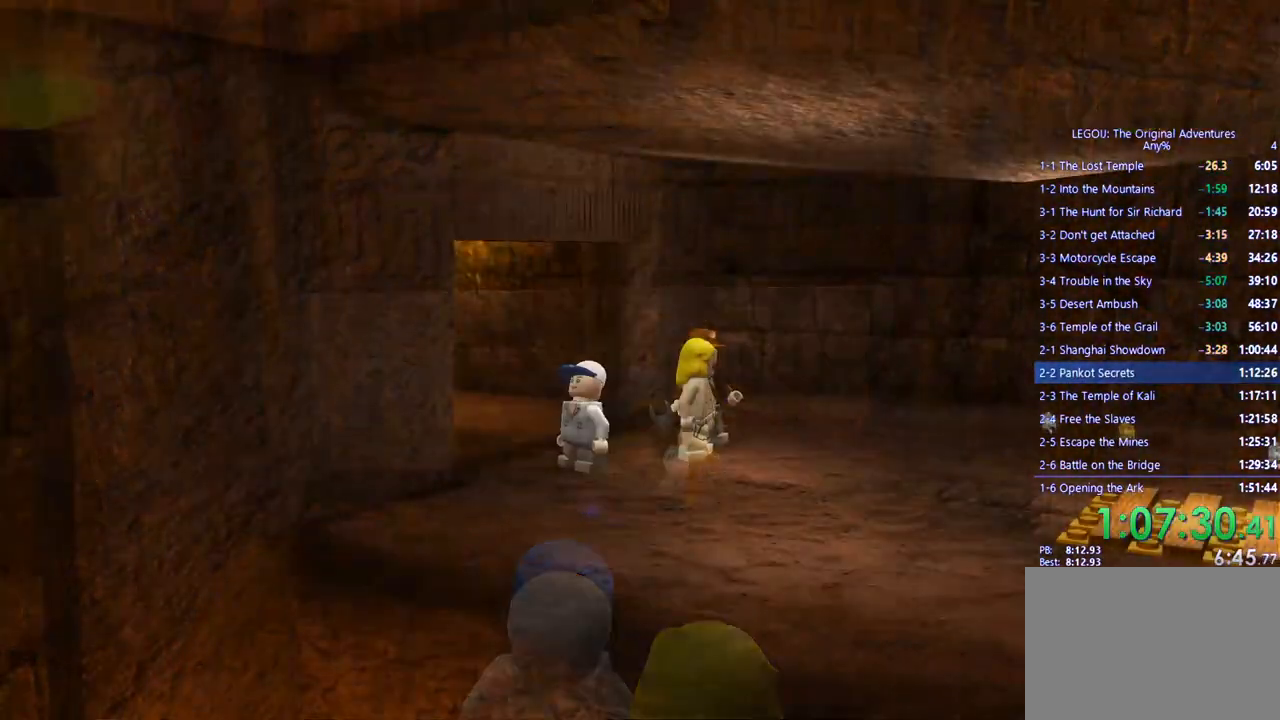
{"buttons": [], "left_stick": "down-right", "right_stick": "center", "events": [[83, "left_stick", "down-right"]]}
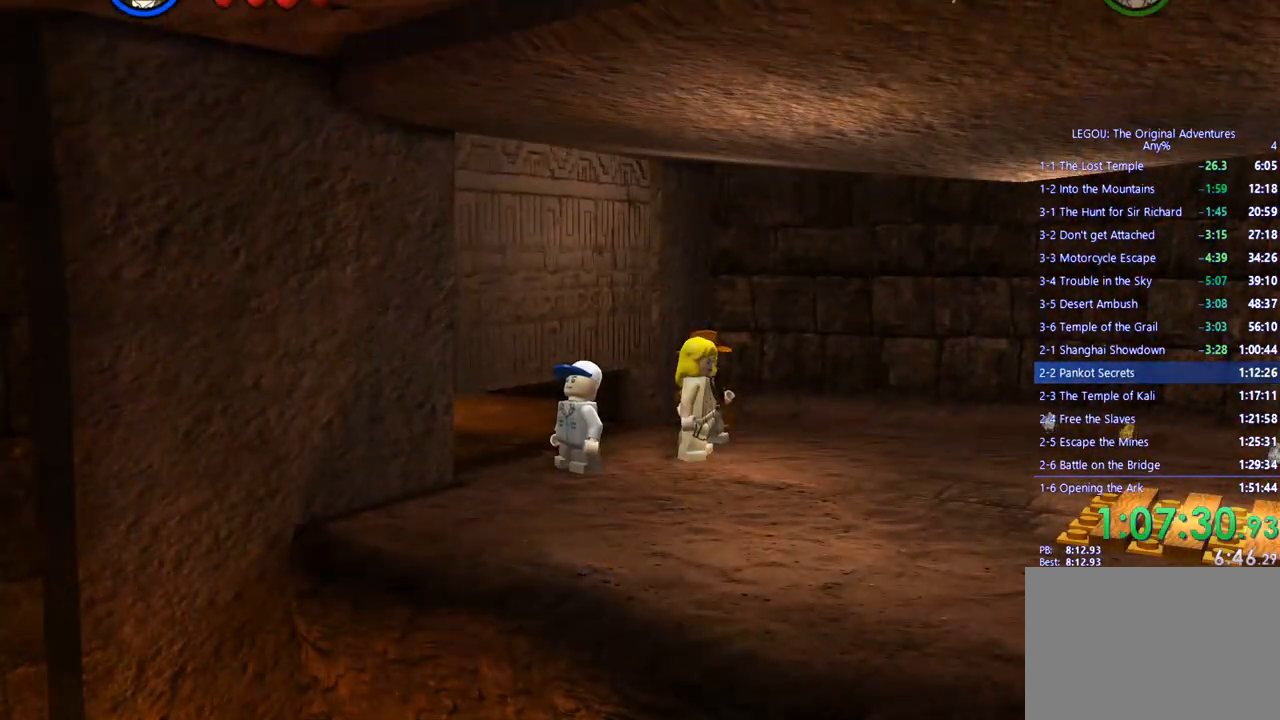
{"buttons": [], "left_stick": "down-right", "right_stick": "center", "events": []}
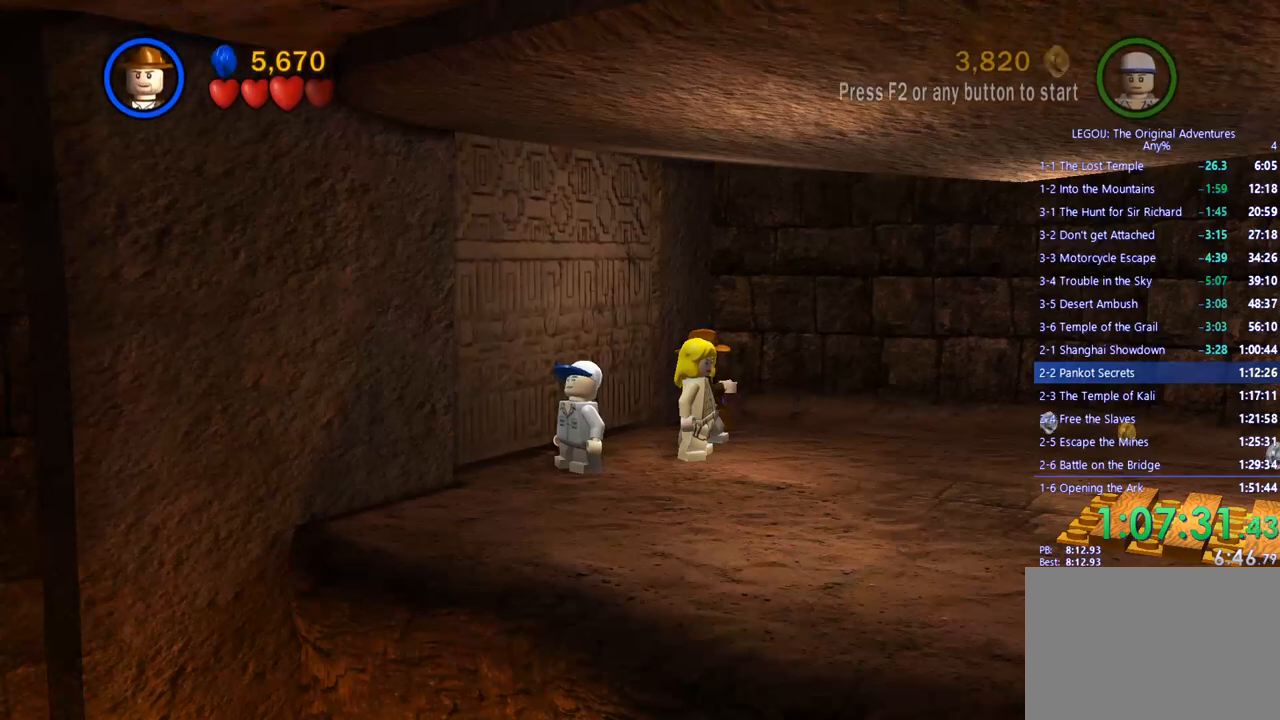
{"buttons": [], "left_stick": "down-right", "right_stick": "center", "events": []}
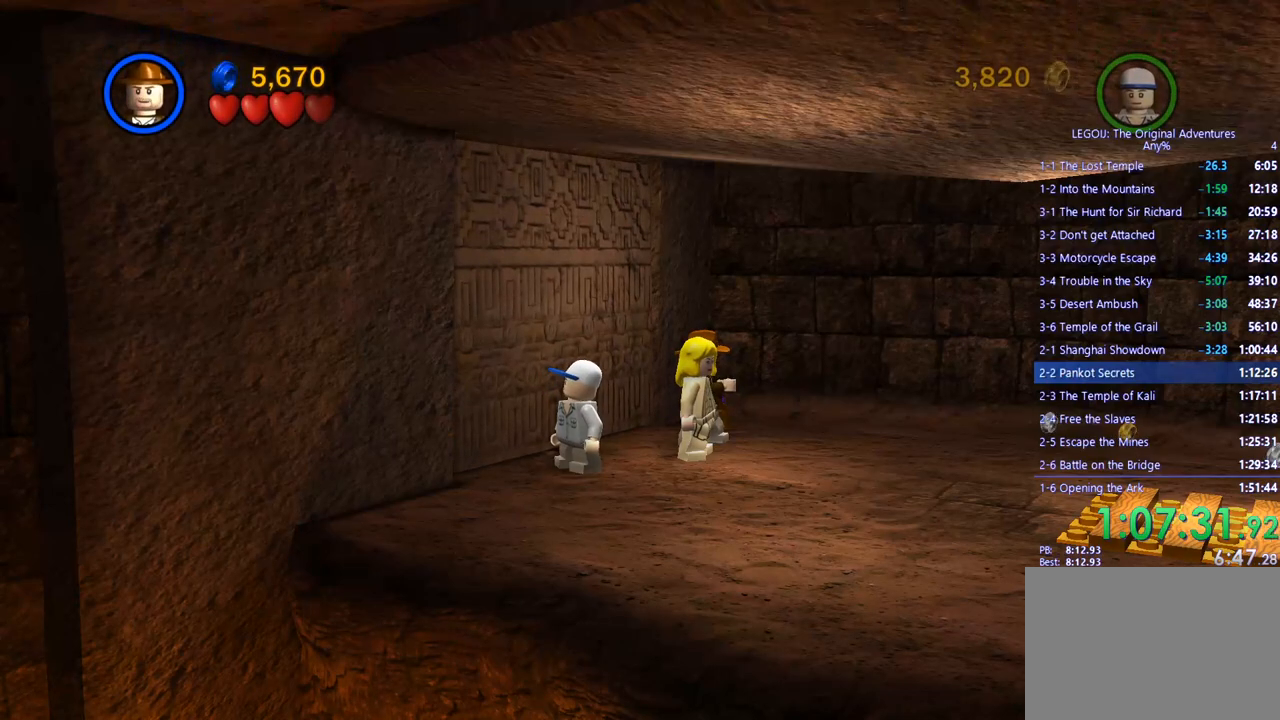
{"buttons": [], "left_stick": "down-right", "right_stick": "center", "events": []}
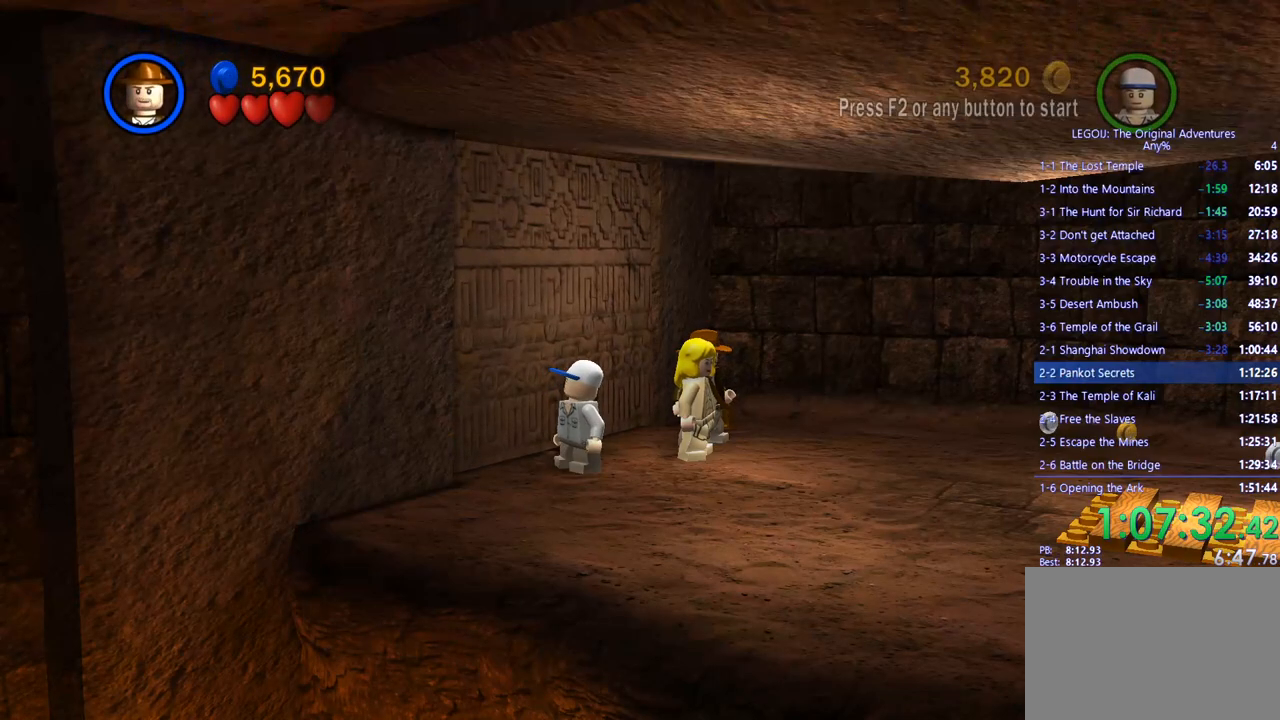
{"buttons": [], "left_stick": "down-right", "right_stick": "center", "events": []}
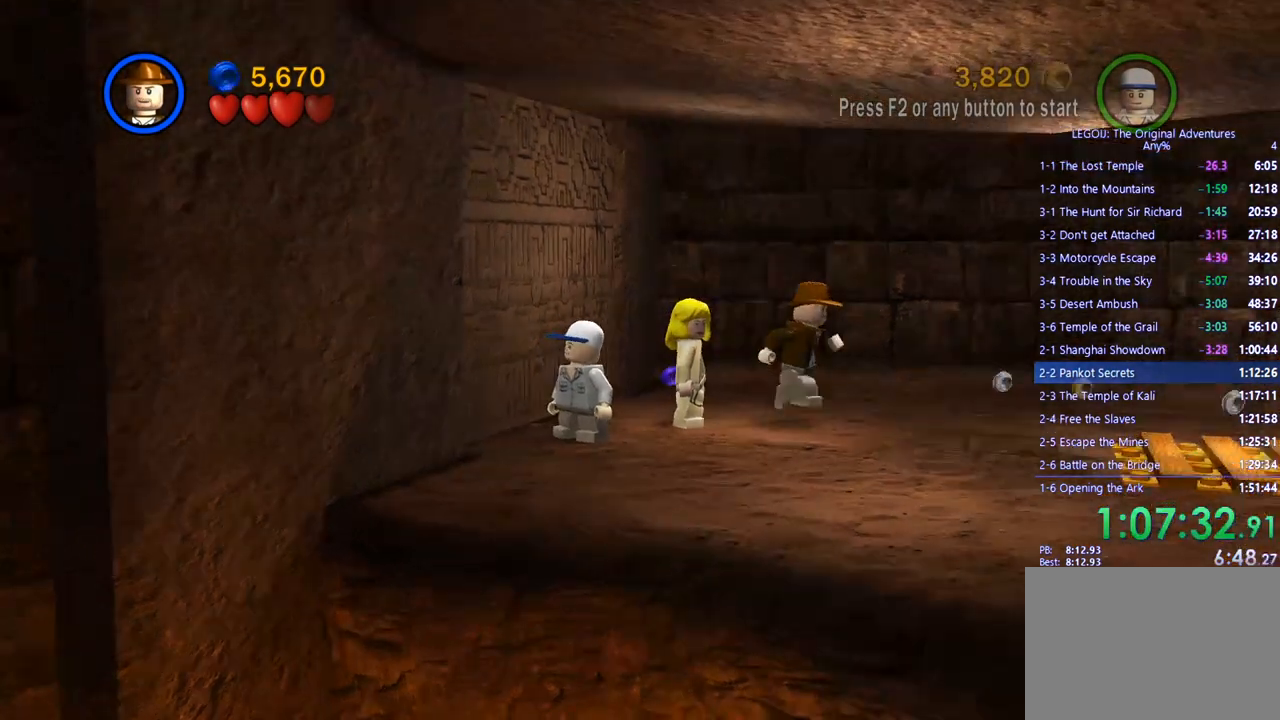
{"buttons": [], "left_stick": "down-right", "right_stick": "center", "events": []}
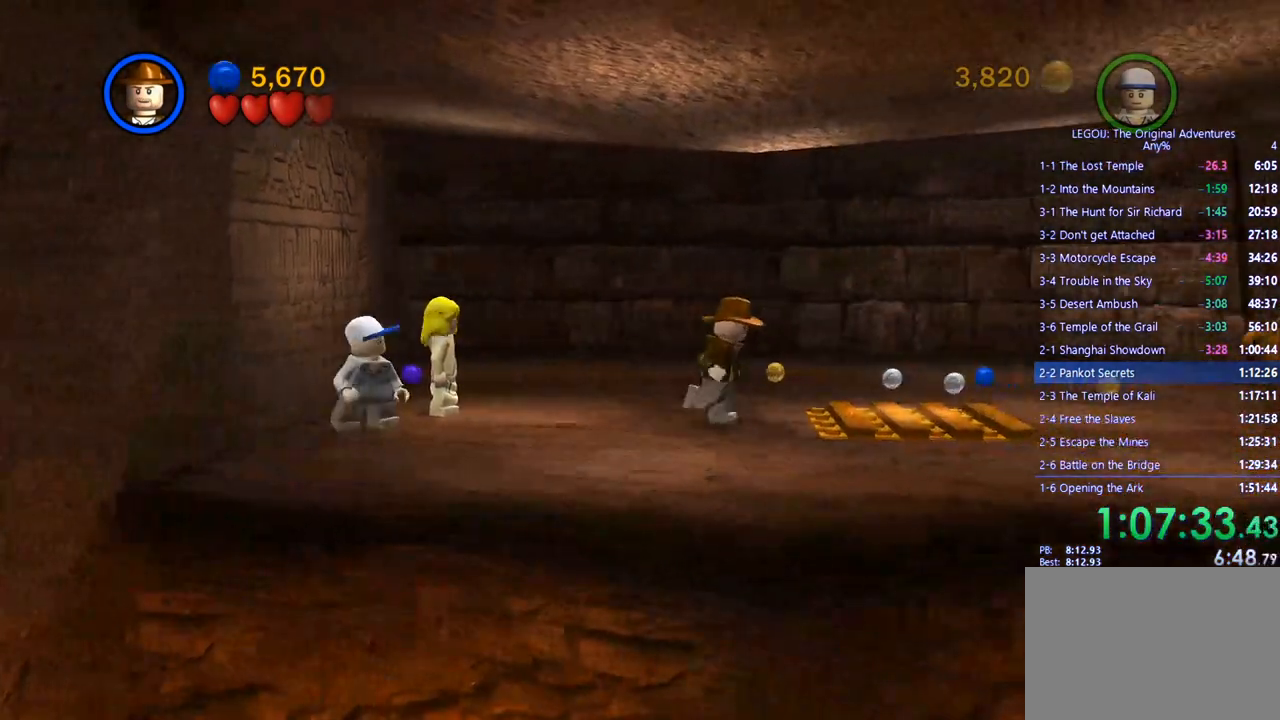
{"buttons": ["CIRCLE"], "left_stick": "right", "right_stick": "center", "events": [[233, "left_stick", "right"], [400, "CIRCLE", "down"]]}
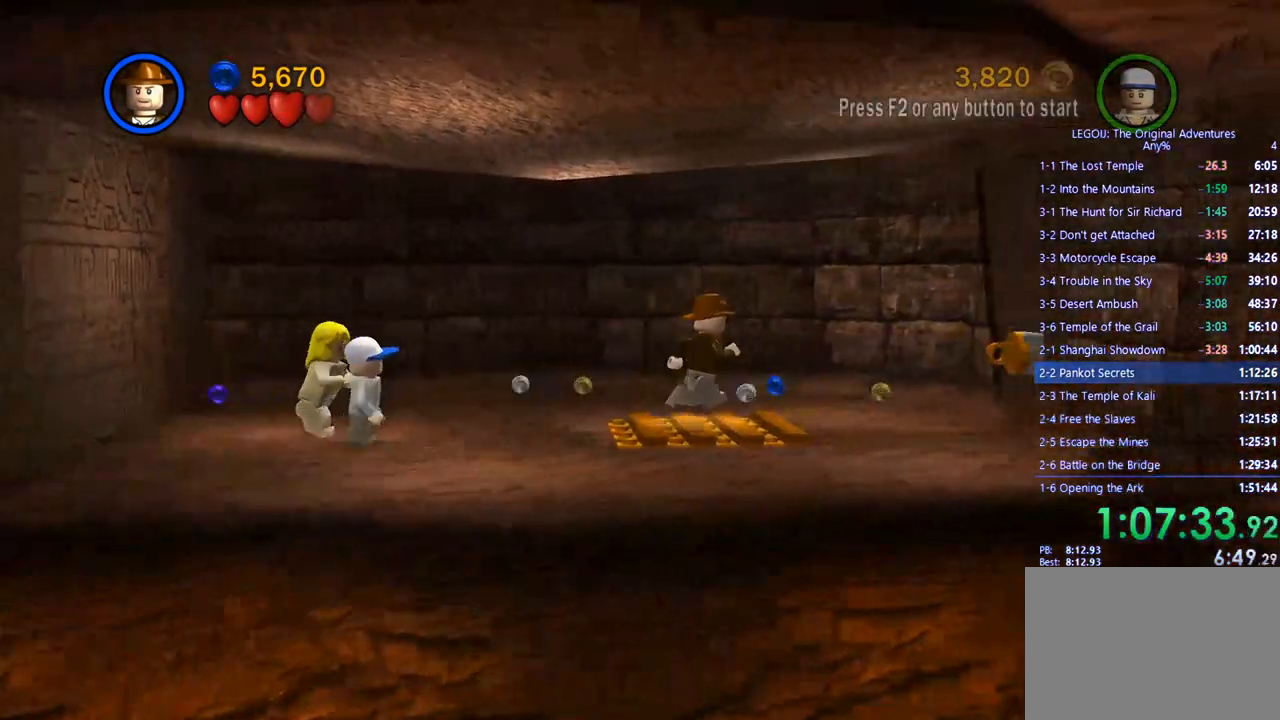
{"buttons": [], "left_stick": "center", "right_stick": "center", "events": [[17, "CIRCLE", "up"], [33, "left_stick", "center"], [133, "CIRCLE", "down"], [217, "CIRCLE", "up"]]}
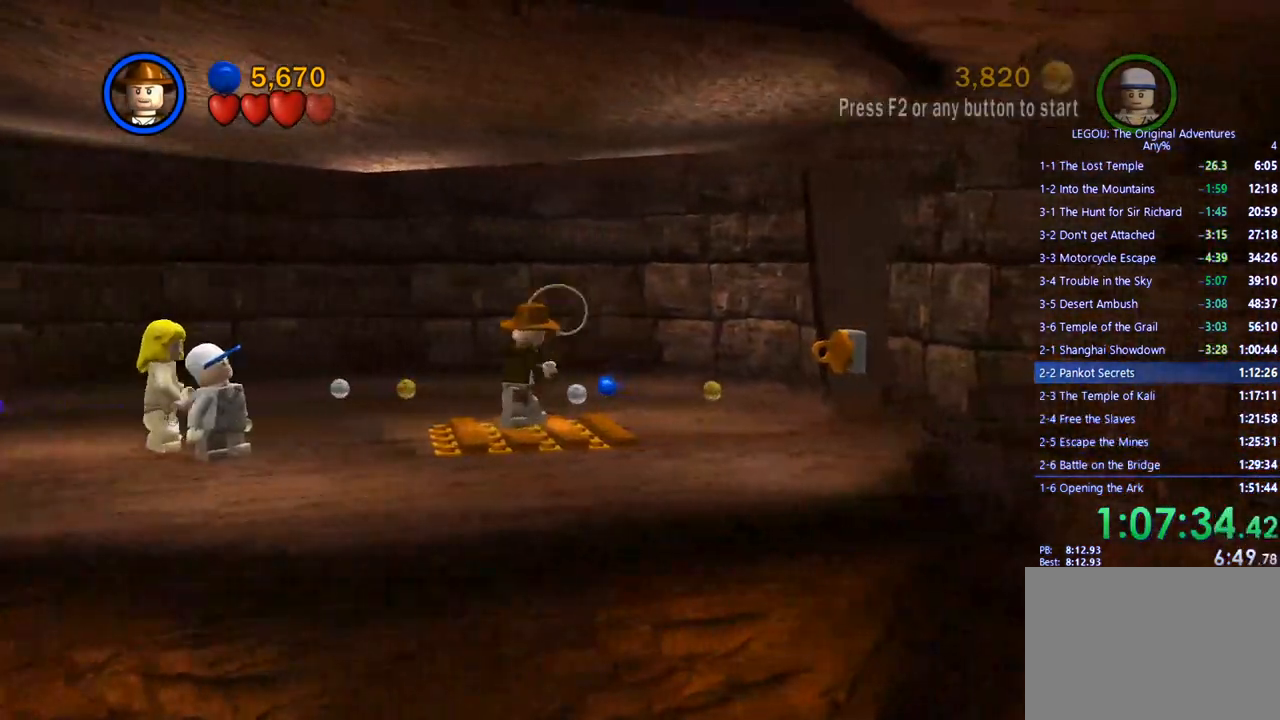
{"buttons": [], "left_stick": "center", "right_stick": "center", "events": []}
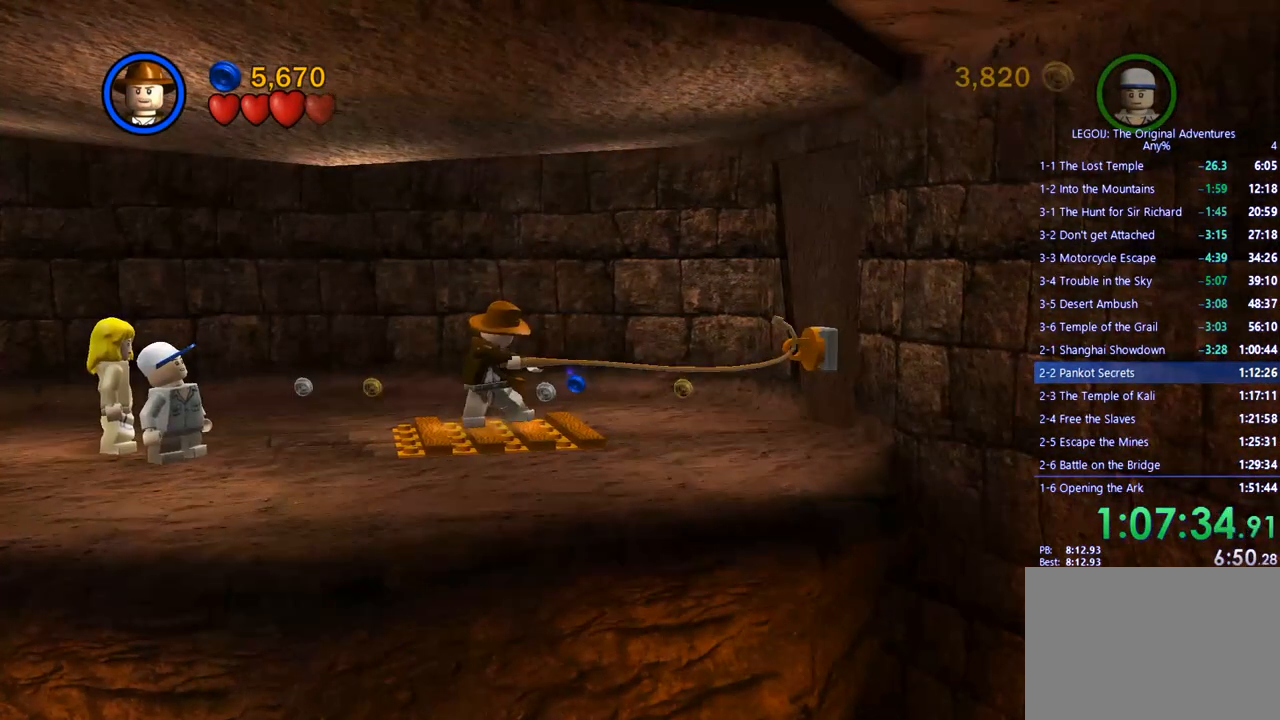
{"buttons": [], "left_stick": "up", "right_stick": "center", "events": [[383, "left_stick", "up"]]}
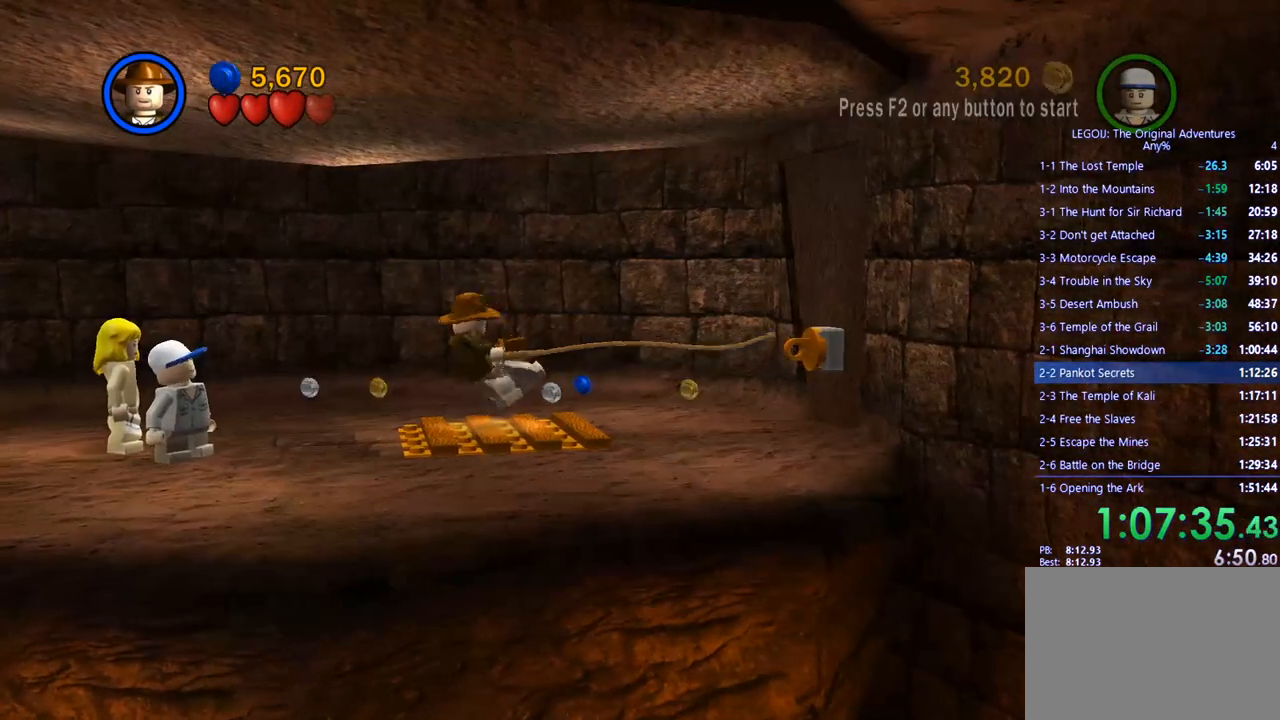
{"buttons": [], "left_stick": "up", "right_stick": "center", "events": []}
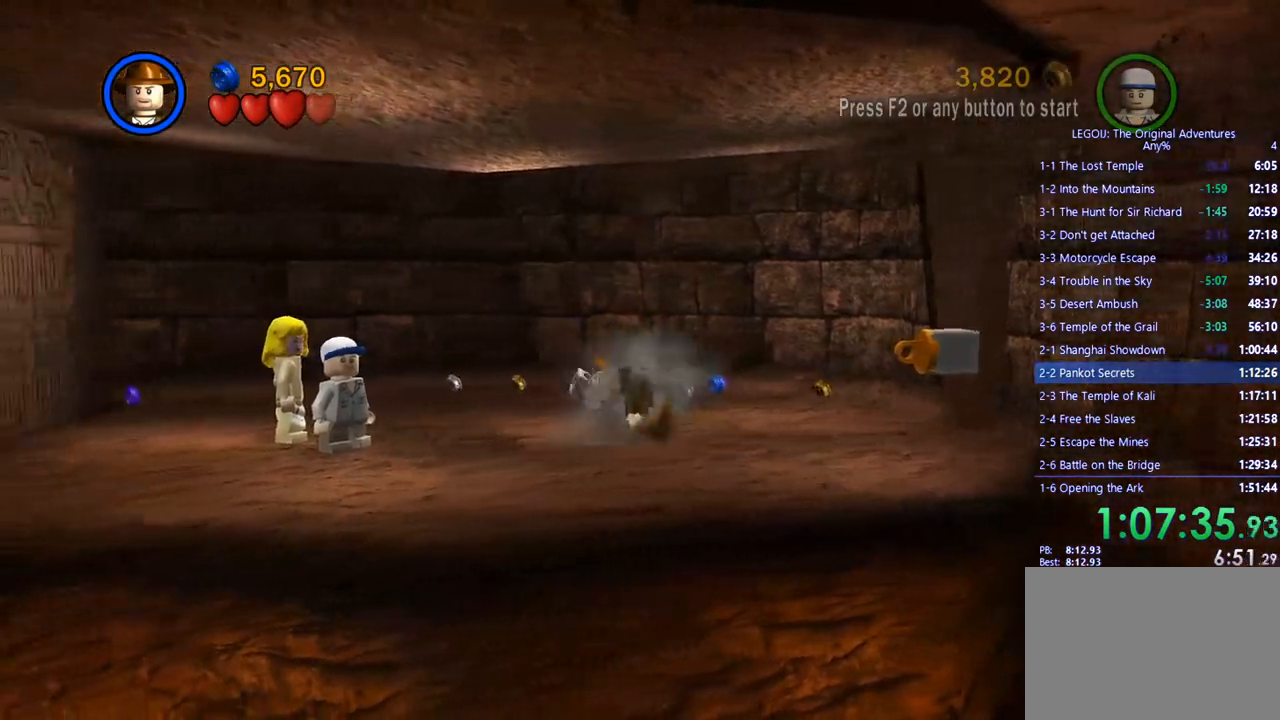
{"buttons": [], "left_stick": "up", "right_stick": "center", "events": []}
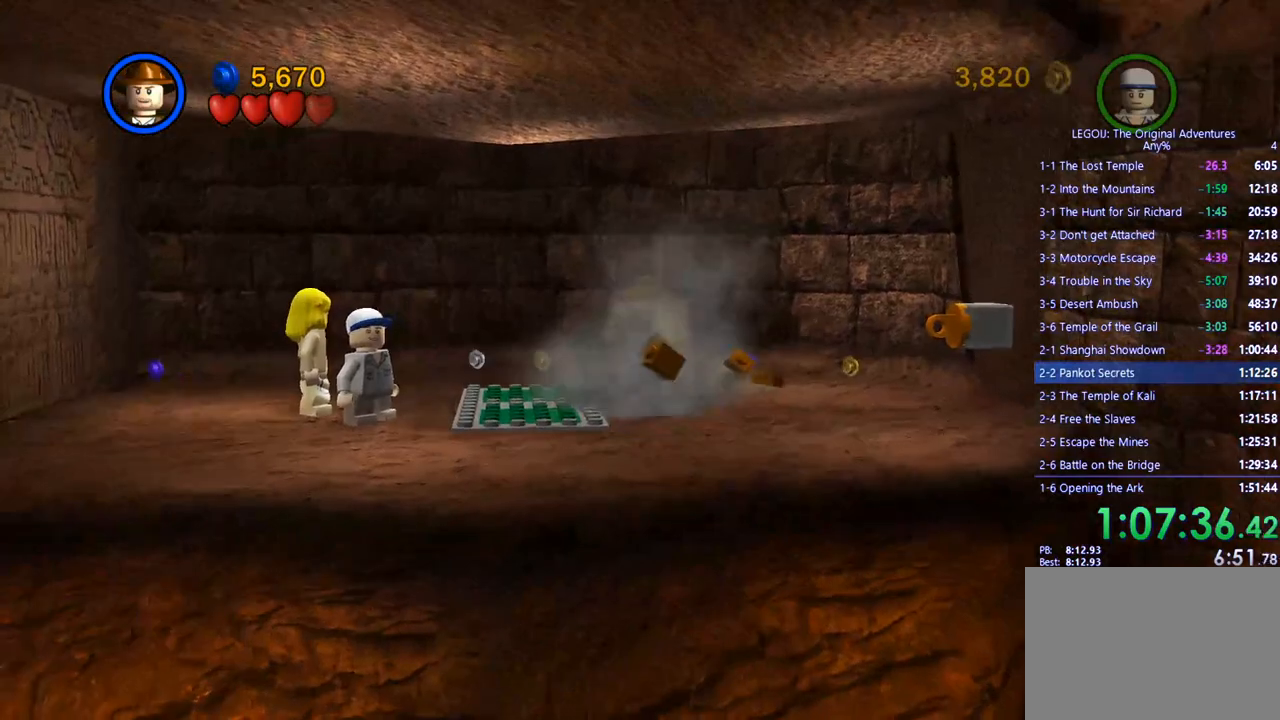
{"buttons": [], "left_stick": "up-left", "right_stick": "center", "events": [[367, "left_stick", "center"], [433, "left_stick", "up-left"]]}
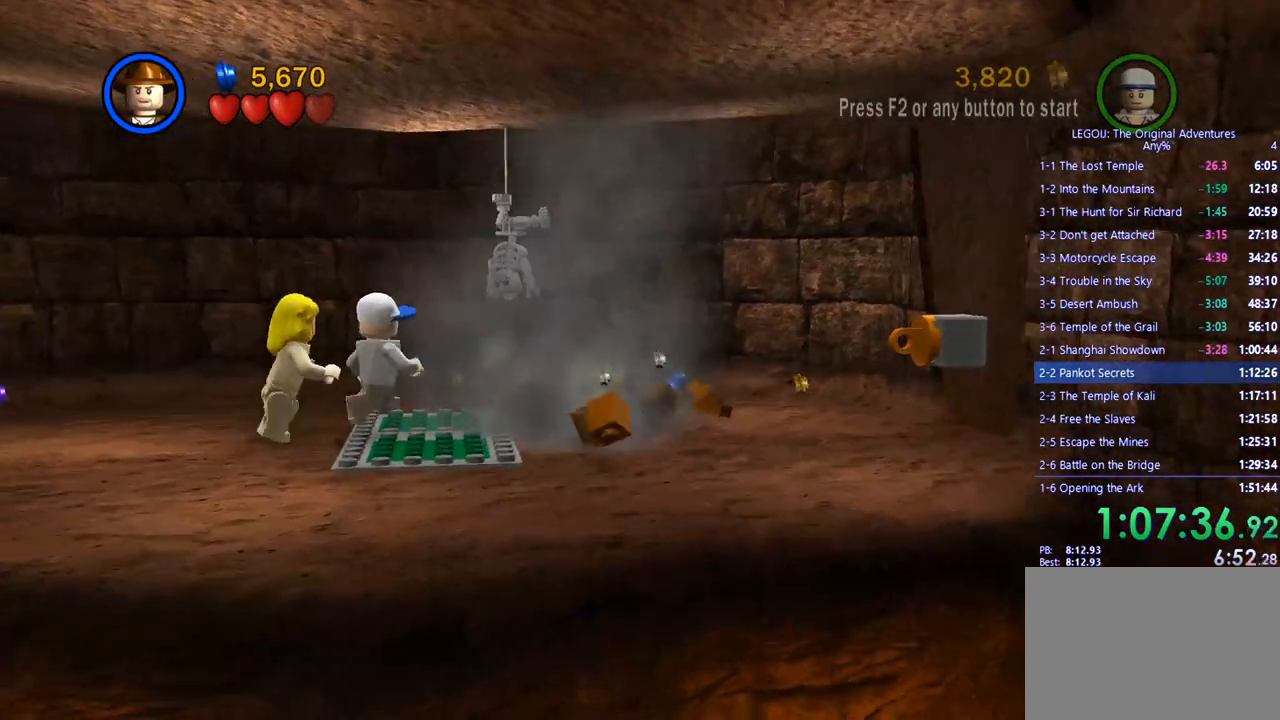
{"buttons": [], "left_stick": "up", "right_stick": "center", "events": [[150, "SQUARE", "down"], [250, "SQUARE", "up"], [350, "SQUARE", "down"], [367, "left_stick", "center"], [433, "SQUARE", "up"], [467, "left_stick", "up"]]}
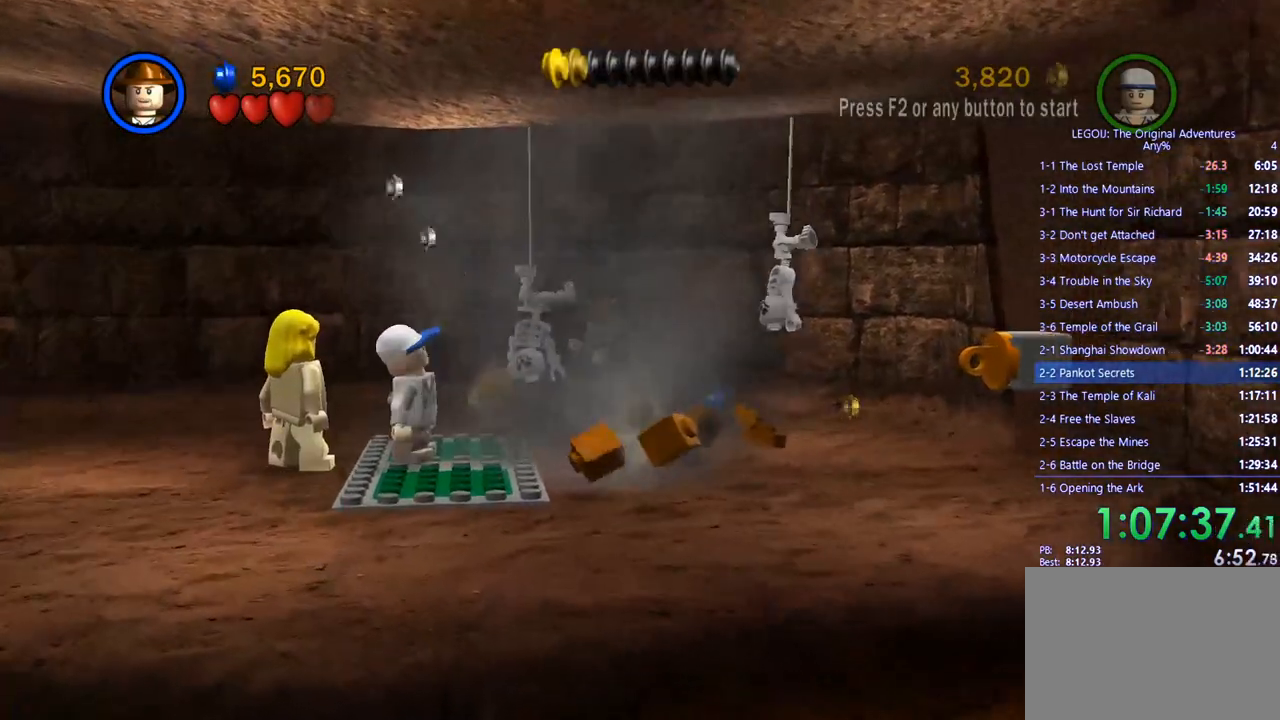
{"buttons": [], "left_stick": "up-left", "right_stick": "center", "events": [[83, "left_stick", "up-right"], [250, "left_stick", "left"], [267, "SQUARE", "down"], [350, "SQUARE", "up"], [433, "left_stick", "up-left"]]}
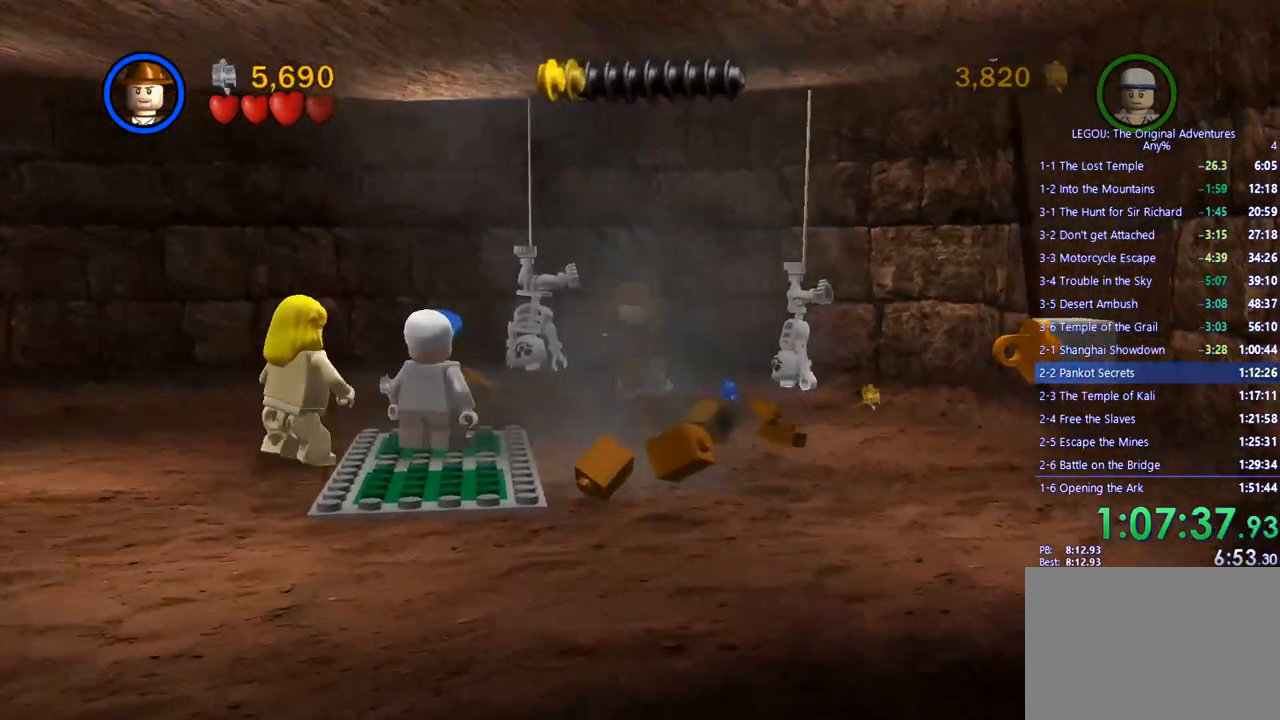
{"buttons": [], "left_stick": "right", "right_stick": "center", "events": [[50, "left_stick", "left"], [317, "left_stick", "right"]]}
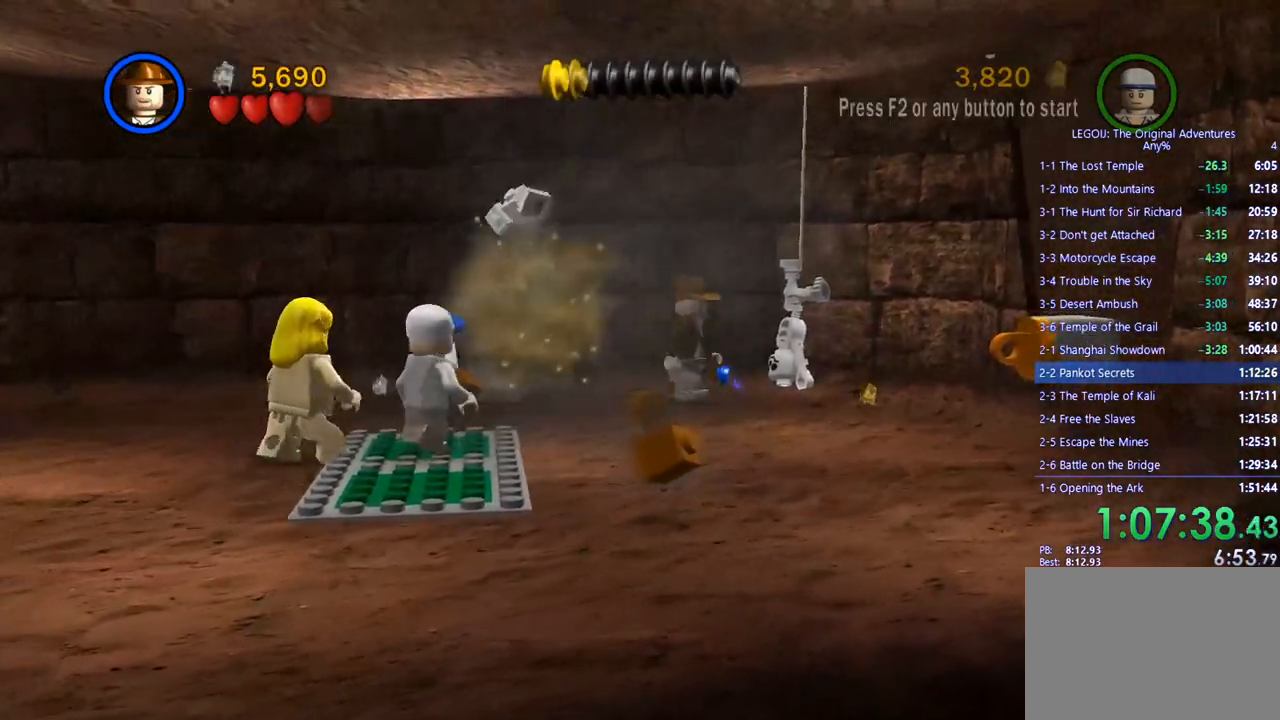
{"buttons": [], "left_stick": "left", "right_stick": "center", "events": [[17, "SQUARE", "down"], [100, "SQUARE", "up"], [317, "left_stick", "down"], [417, "left_stick", "left"]]}
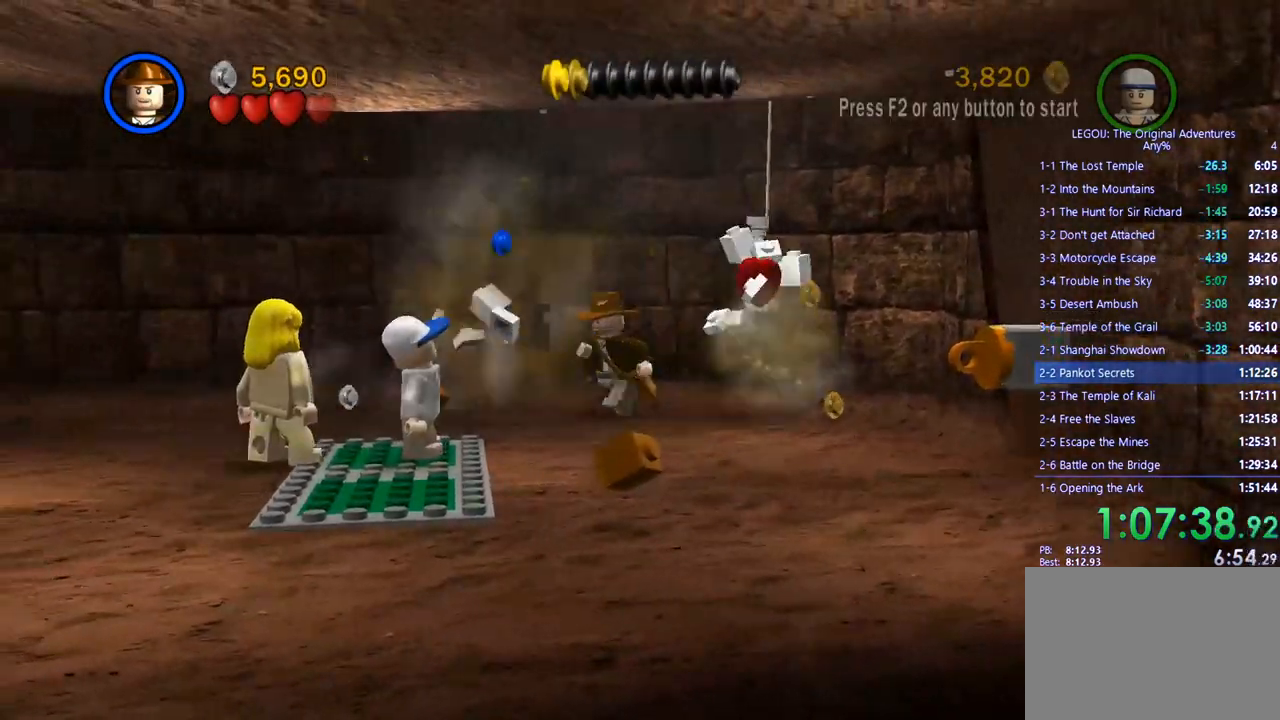
{"buttons": [], "left_stick": "center", "right_stick": "center", "events": [[183, "CIRCLE", "down"], [183, "left_stick", "center"], [250, "CIRCLE", "up"]]}
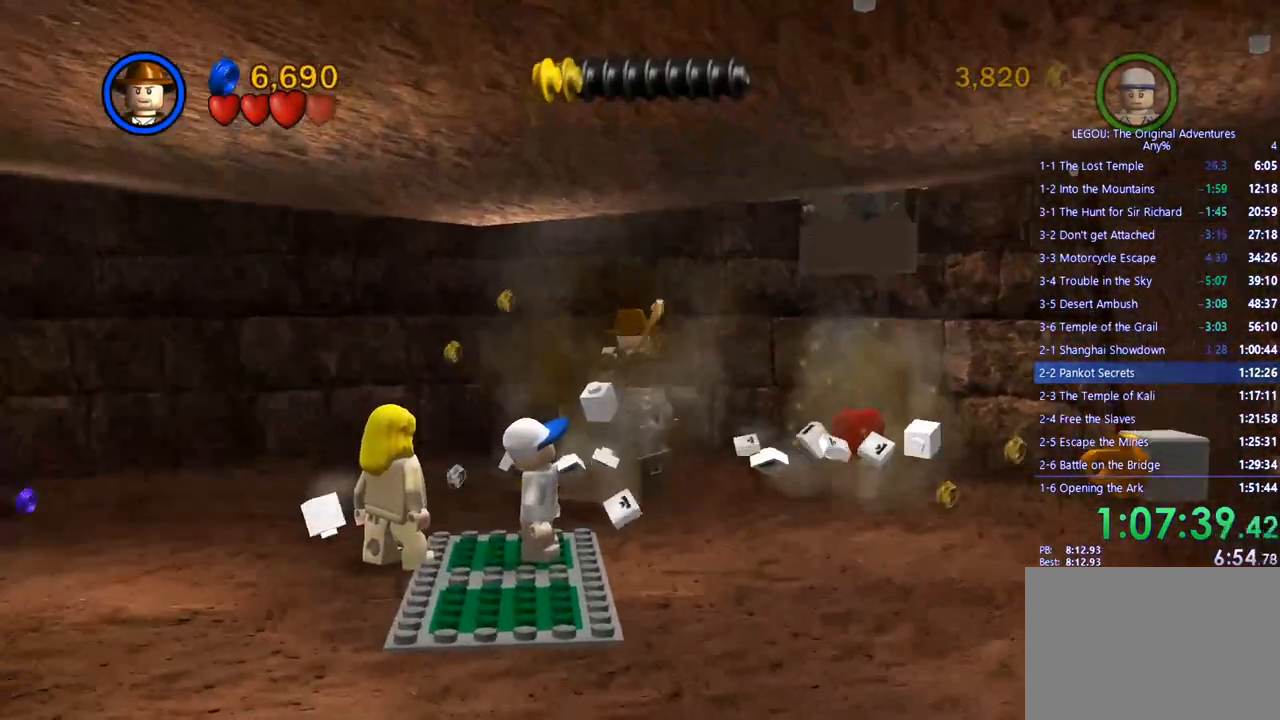
{"buttons": [], "left_stick": "up-right", "right_stick": "center", "events": [[133, "left_stick", "down-right"], [500, "left_stick", "up-right"]]}
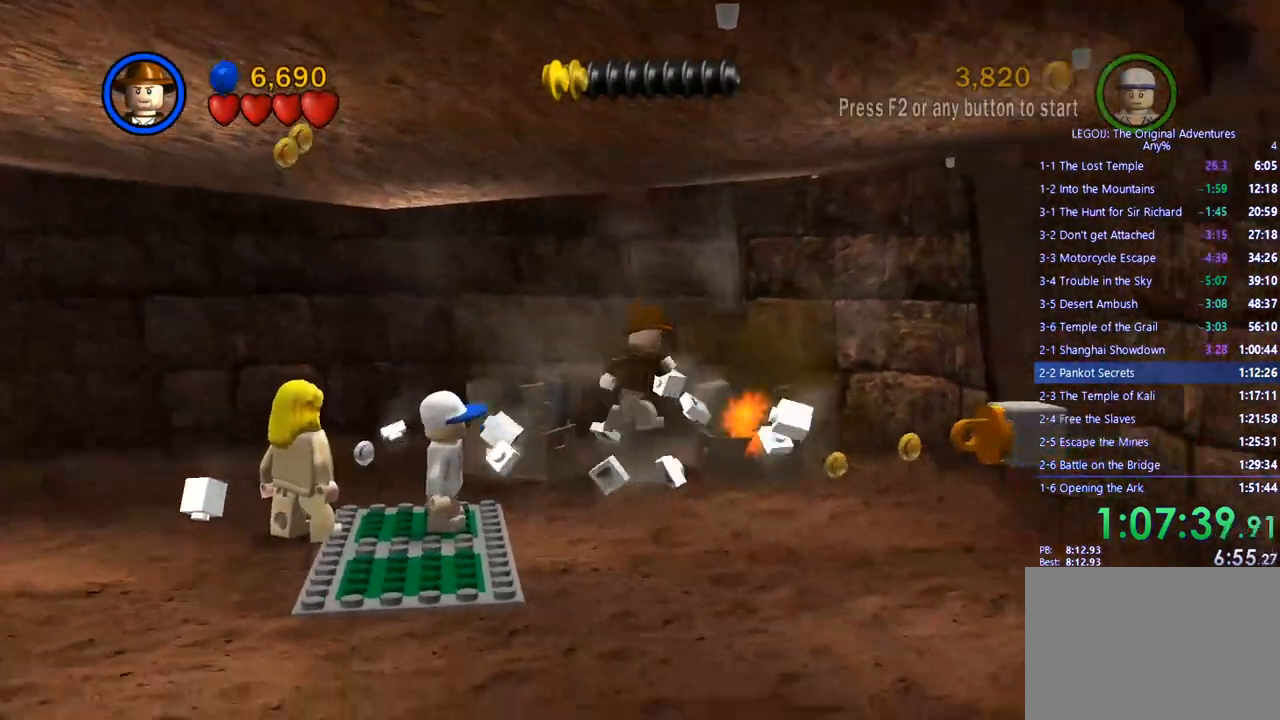
{"buttons": [], "left_stick": "center", "right_stick": "center"}
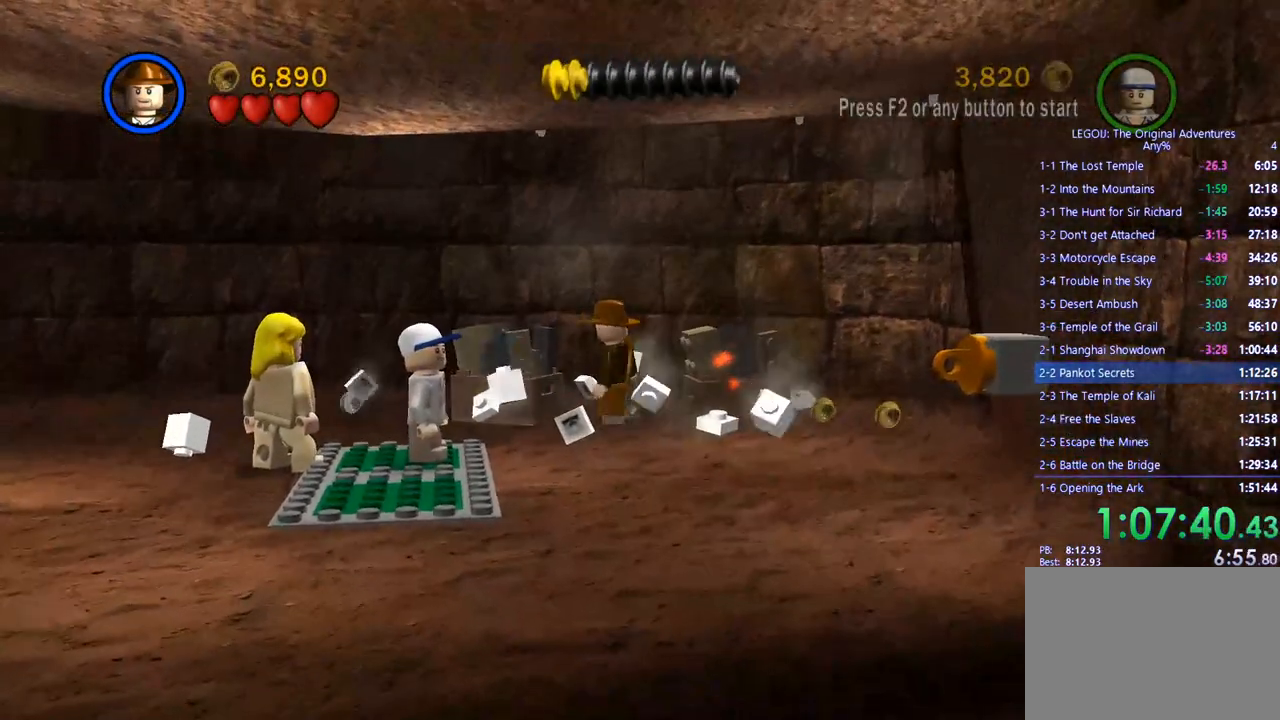
{"buttons": [], "left_stick": "down-left", "right_stick": "center", "events": [[300, "left_stick", "down-left"]]}
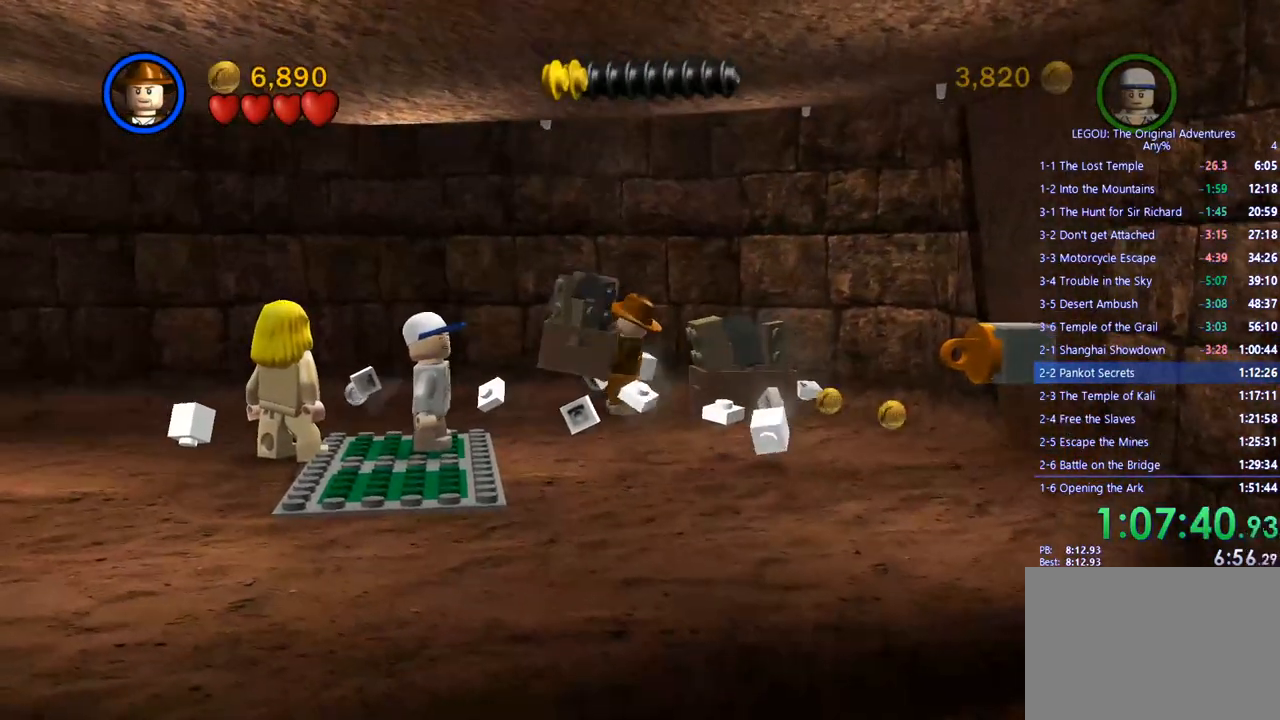
{"buttons": ["CIRCLE"], "left_stick": "down-left", "right_stick": "center", "events": [[500, "CIRCLE", "down"]]}
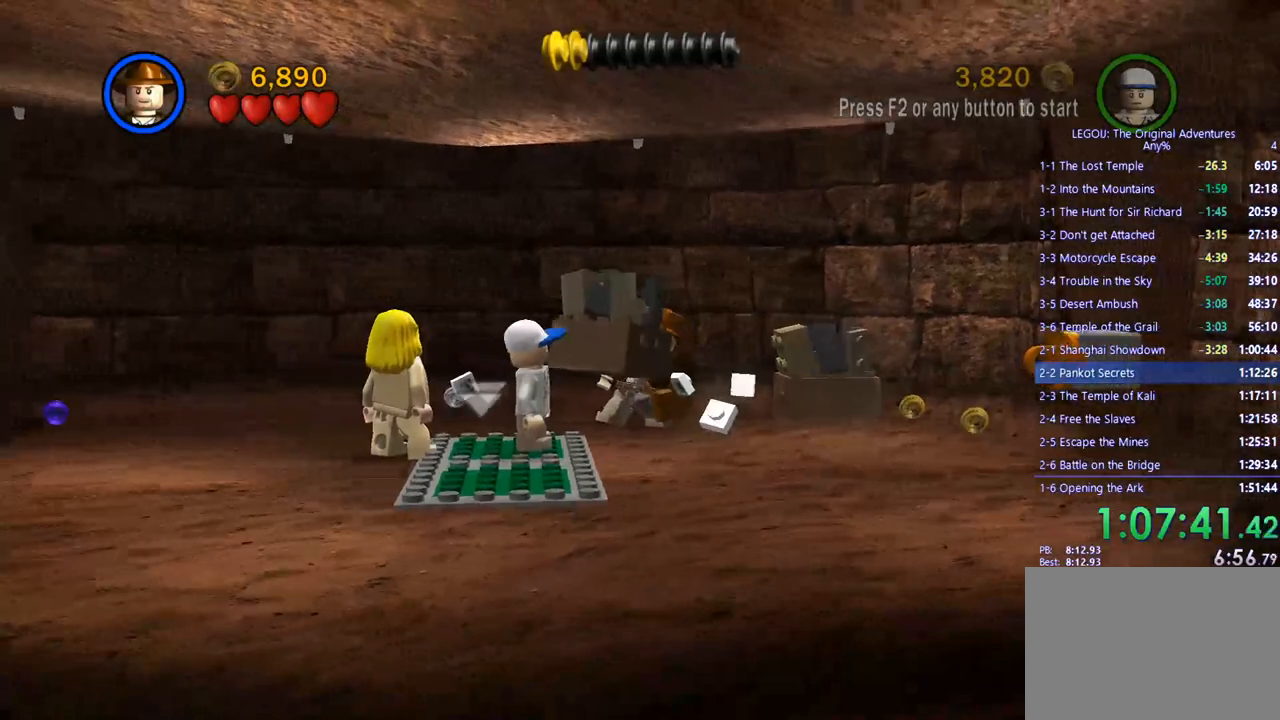
{"buttons": [], "left_stick": "right", "right_stick": "center", "events": [[100, "CIRCLE", "up"], [133, "left_stick", "down-right"], [233, "left_stick", "right"]]}
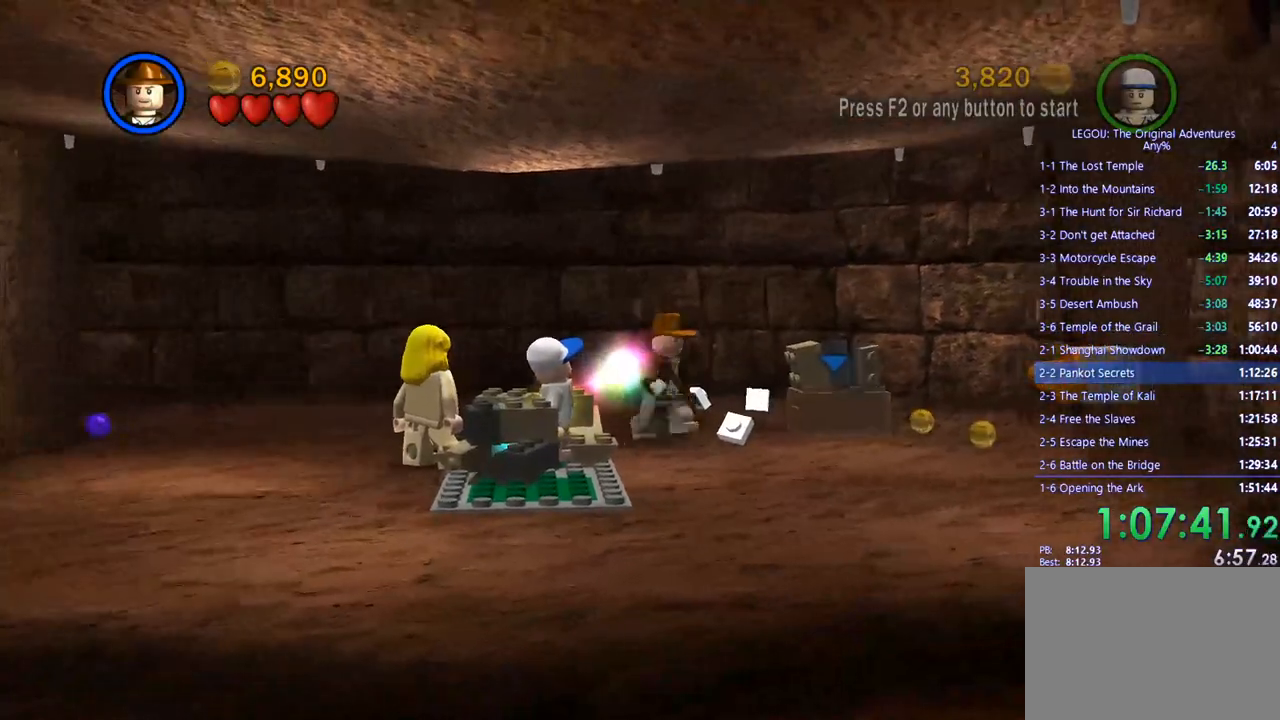
{"buttons": [], "left_stick": "center", "right_stick": "center", "events": [[100, "CIRCLE", "down"], [167, "left_stick", "center"], [200, "CIRCLE", "up"]]}
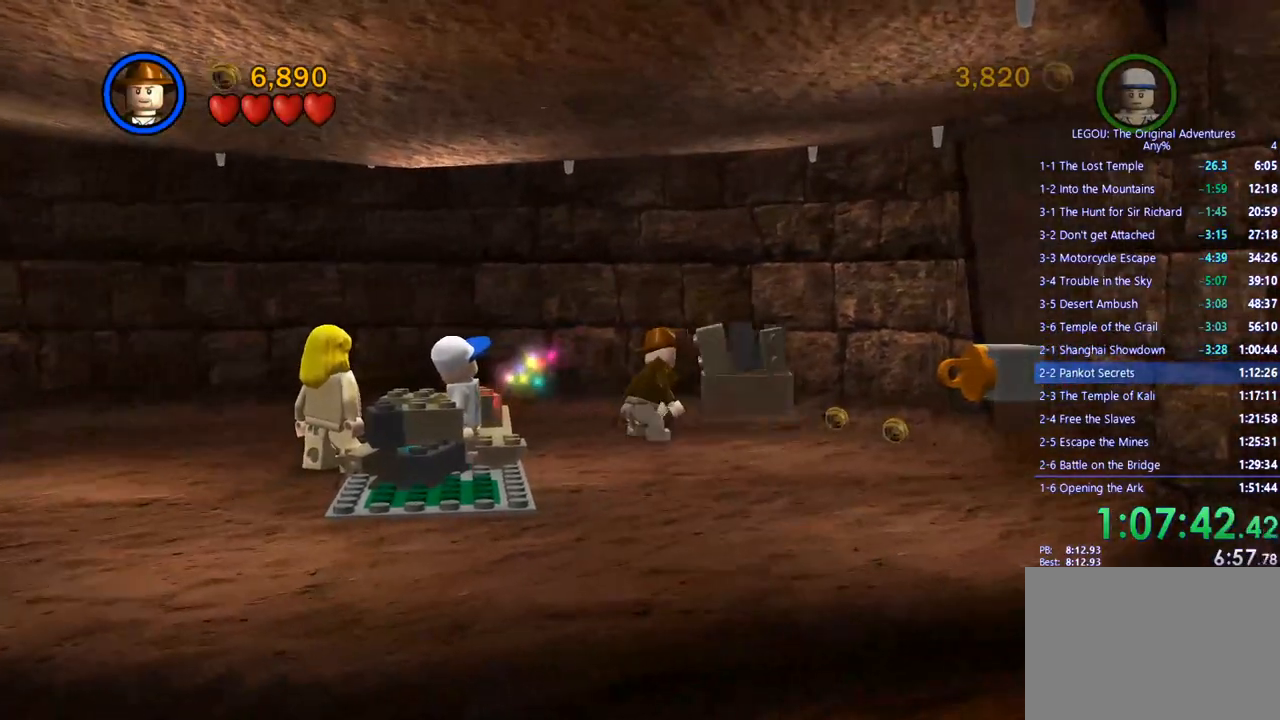
{"buttons": [], "left_stick": "down-left", "right_stick": "center", "events": [[67, "left_stick", "down-left"]]}
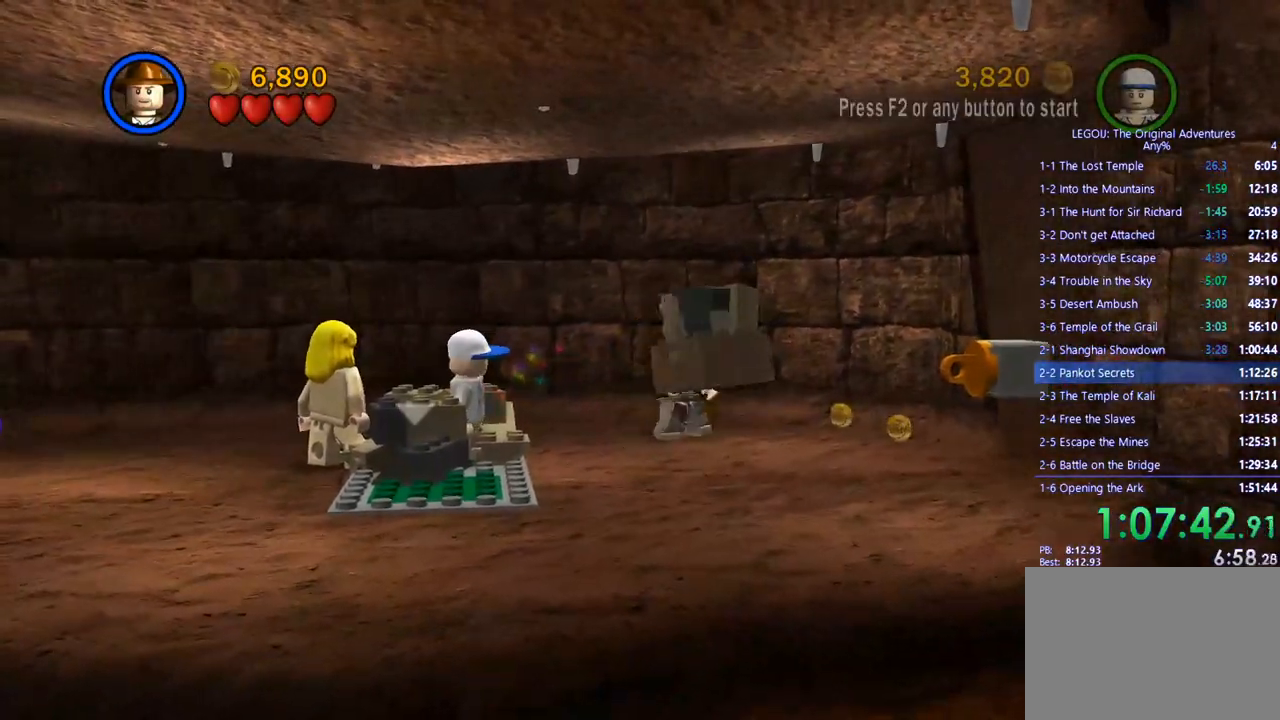
{"buttons": ["CIRCLE"], "left_stick": "down-left", "right_stick": "center", "events": [[417, "CIRCLE", "down"]]}